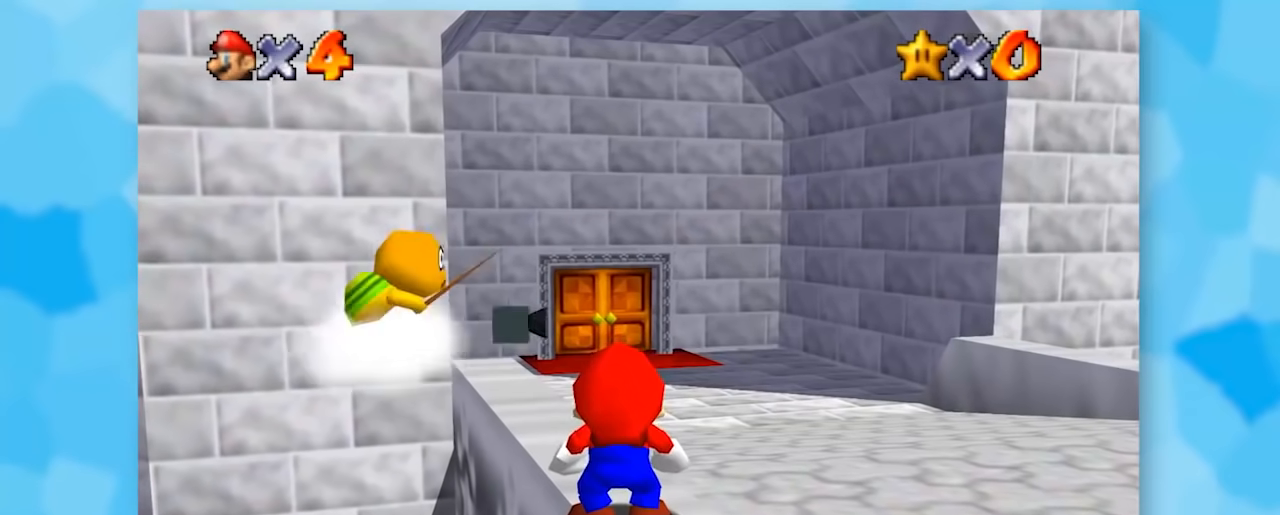
Gameplay with a controller (Nintendo layout); each line is a JSON object with the inputs held at the frame after it. "events" lists button and stick changes between this image and that frame as [ms after this image, input, new state], when the widget could be followed in between. Not read: L1 L3 R3.
{"buttons": ["Z"], "left_stick": "center", "events": []}
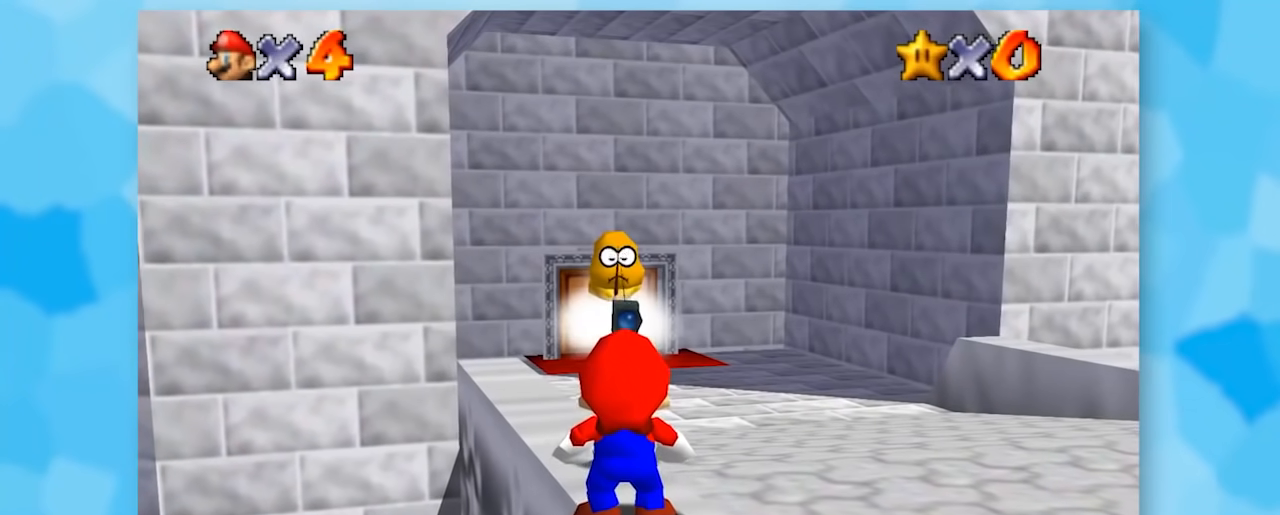
{"buttons": ["Z"], "left_stick": "center", "events": []}
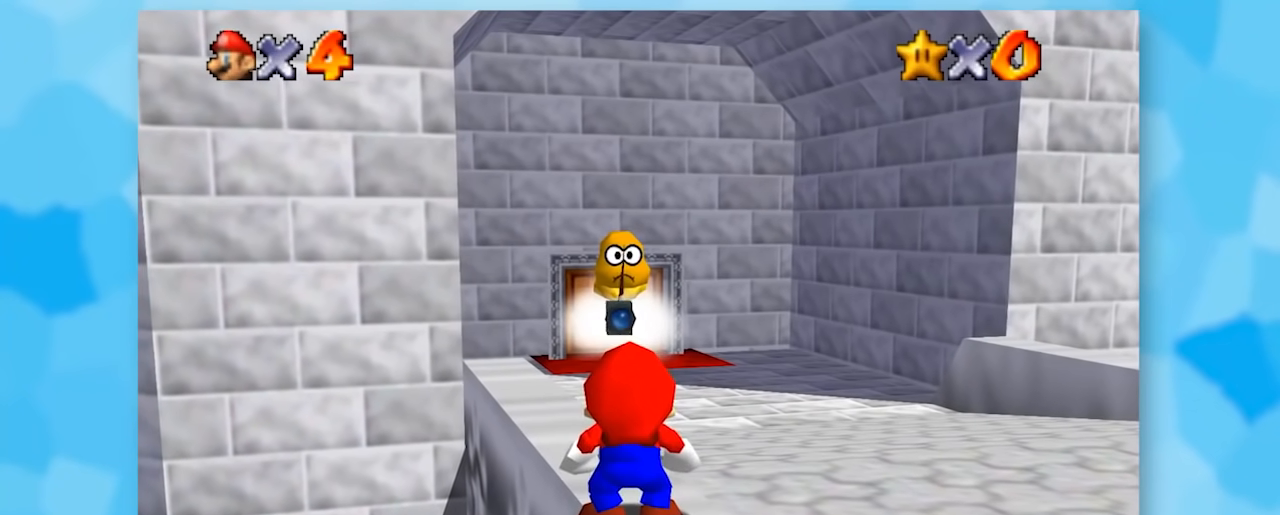
{"buttons": ["Z"], "left_stick": "center", "events": []}
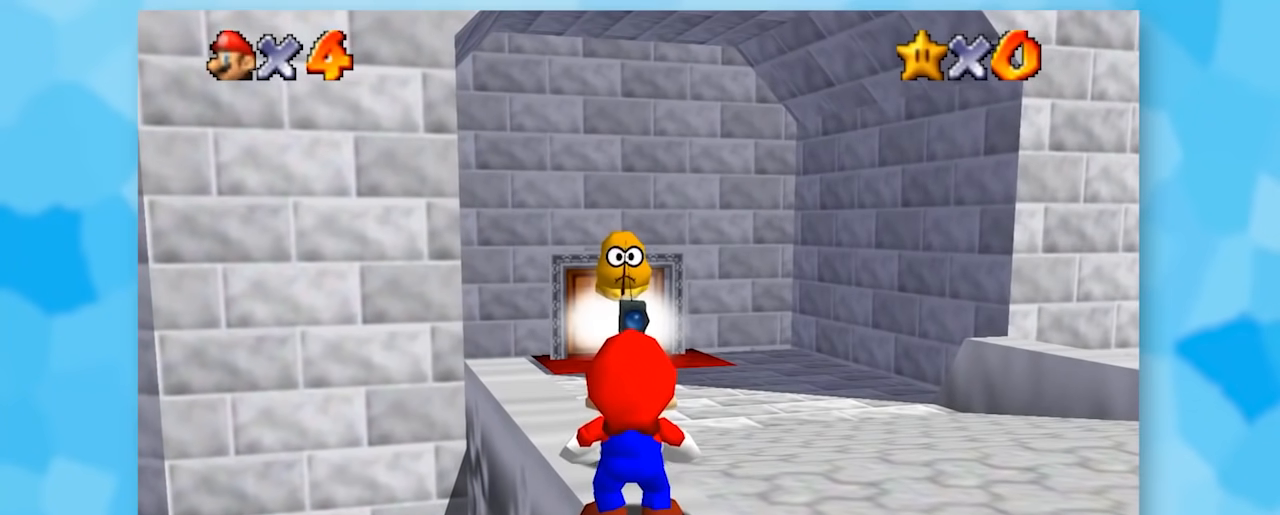
{"buttons": ["Z"], "left_stick": "center", "events": []}
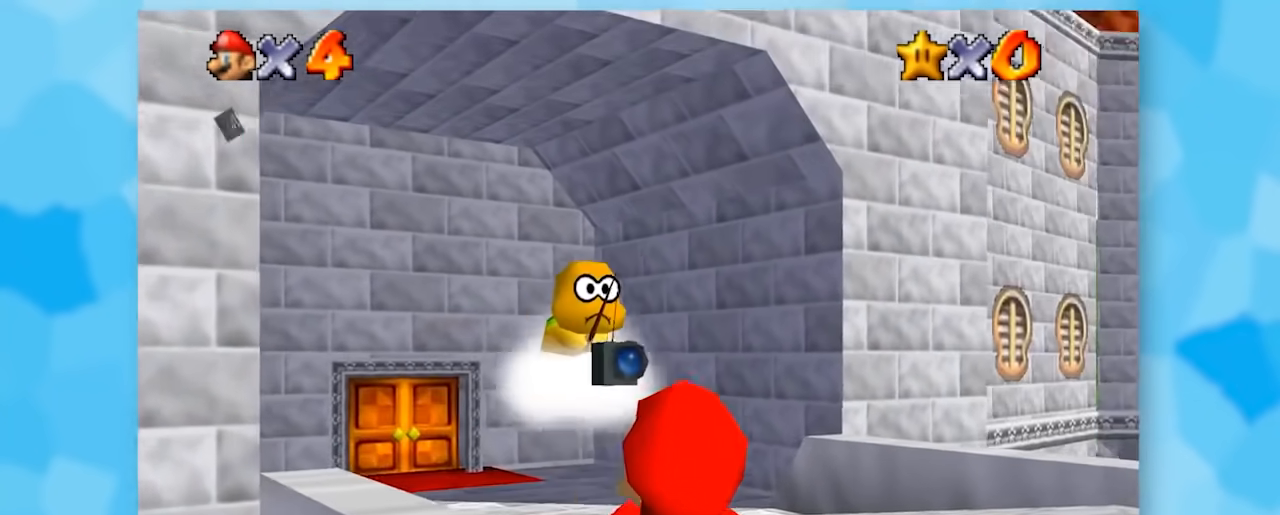
{"buttons": ["A", "Z"], "left_stick": "center", "events": [[500, "A", "down"]]}